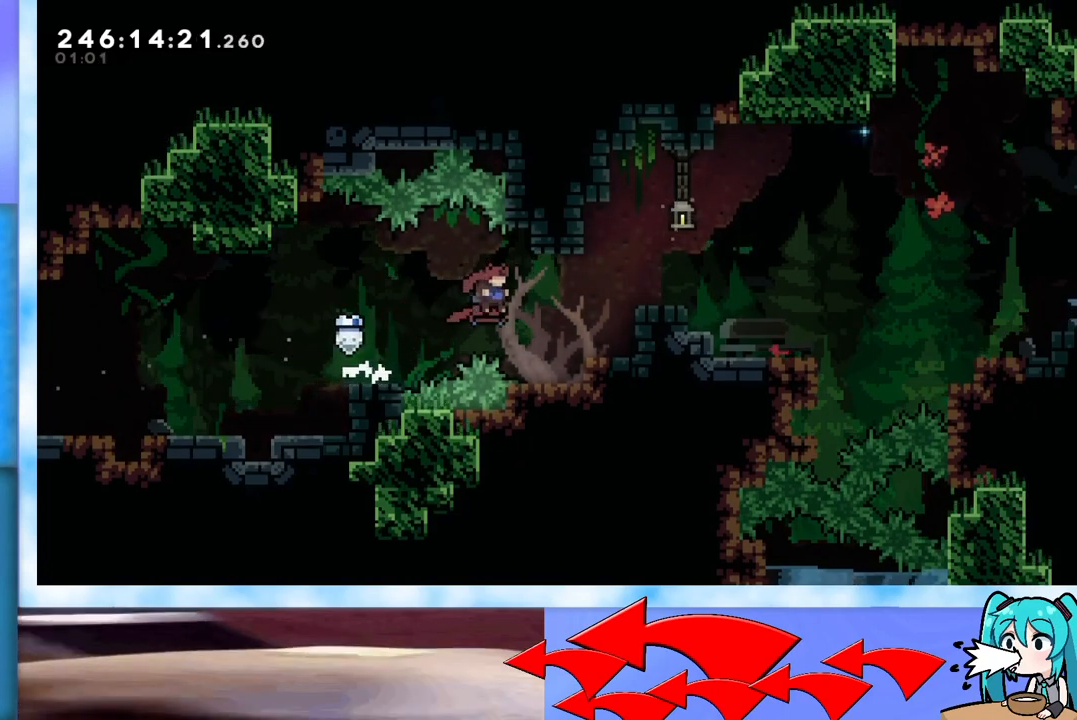
Gameplay with keyboard; each line is a JSON object with the keys held at the frame after it. "events" lists presses ("down") and releases ("up") of "dash", "demo", "down", "grab", "j2", "jump", "left", "pause", "right" and "up" between this image and that frame as [ms after this image, input, new state], when the widget could be followed in between. No other keys are recorded. Mouse input is not recorded. Key names are as the overlay labels them; some are game actions (e.g. jump) rather than physical keys.
{"keys": ["jump", "right"], "events": [[334, "jump", "down"]]}
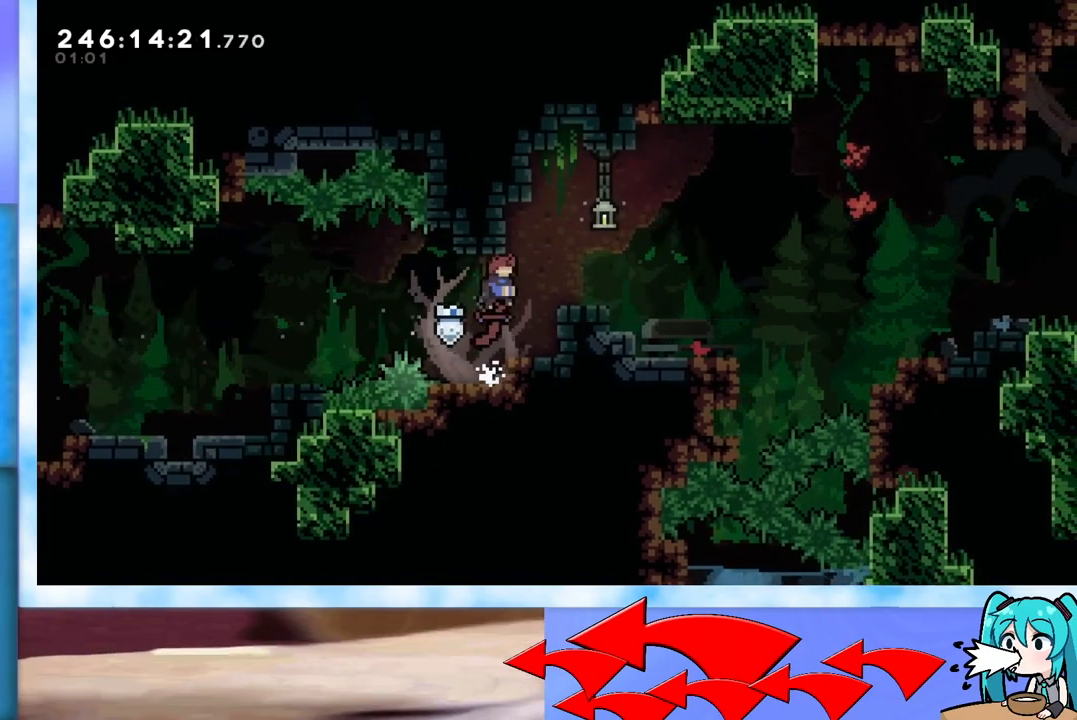
{"keys": ["right"], "events": [[350, "jump", "up"]]}
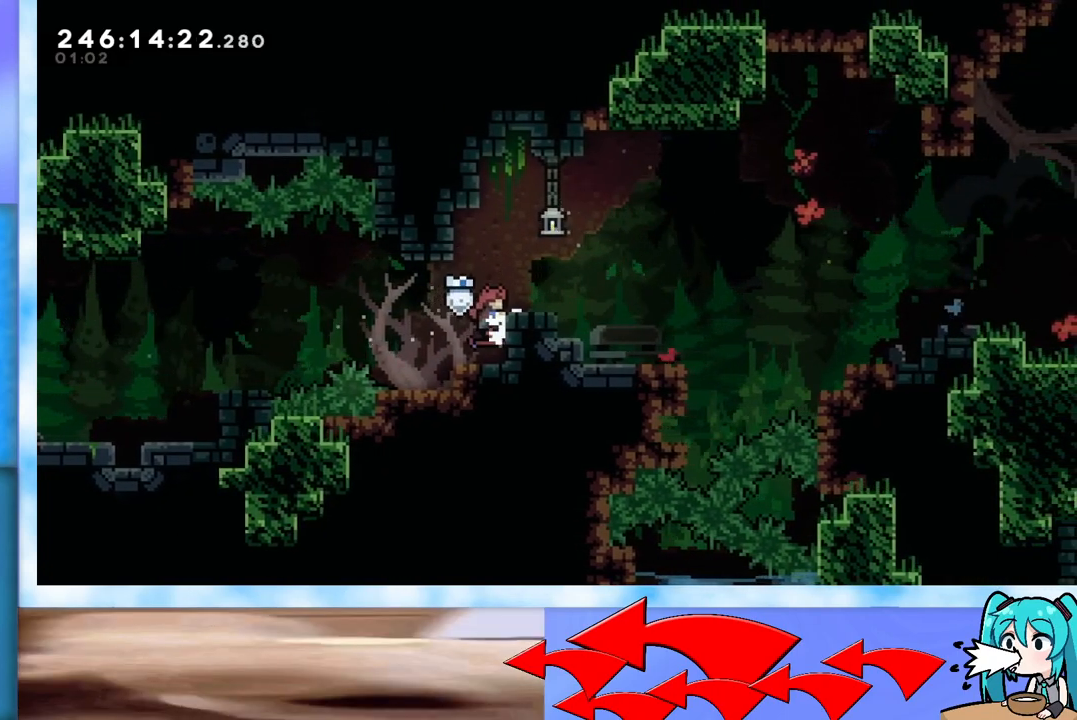
{"keys": ["right"], "events": [[217, "right", "up"], [317, "jump", "down"], [451, "right", "down"], [501, "jump", "up"]]}
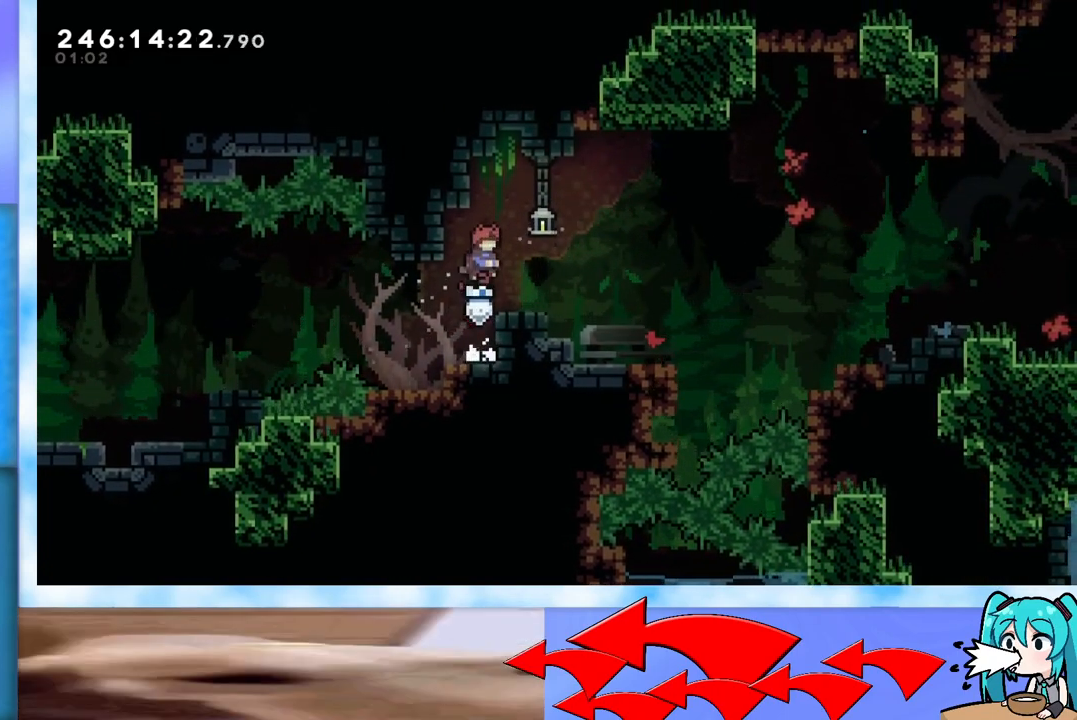
{"keys": ["dash", "down", "jump", "right"], "events": [[150, "down", "down"], [284, "dash", "down"], [334, "jump", "down"]]}
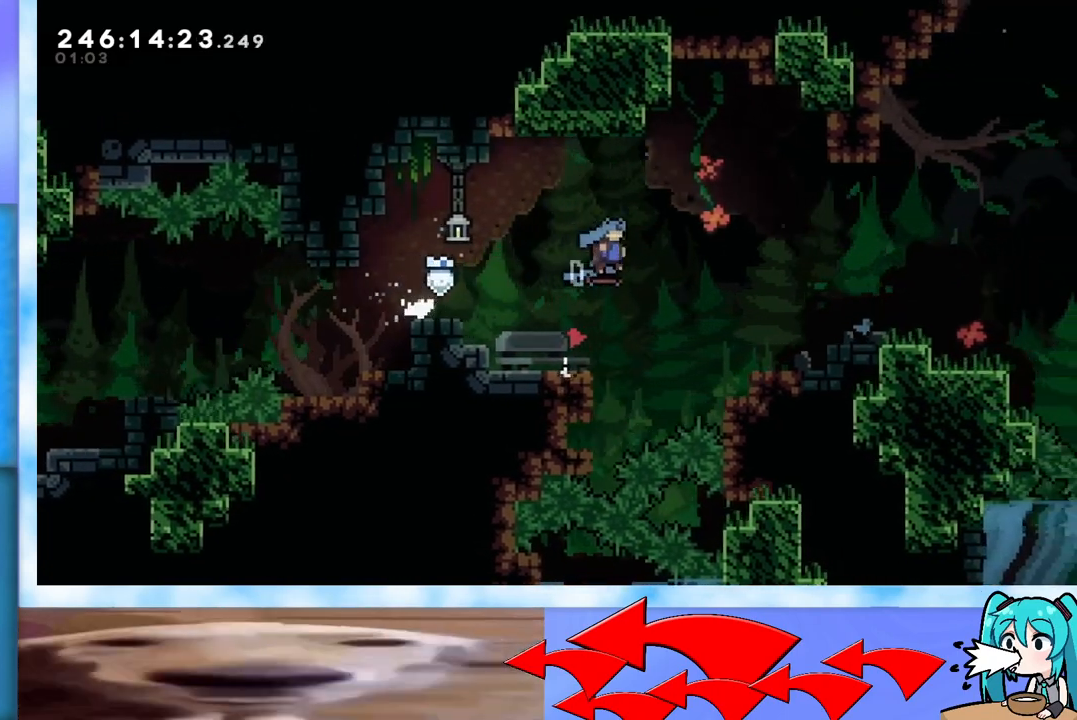
{"keys": ["jump", "right"], "events": [[17, "down", "up"], [67, "dash", "up"], [67, "jump", "up"], [301, "jump", "down"]]}
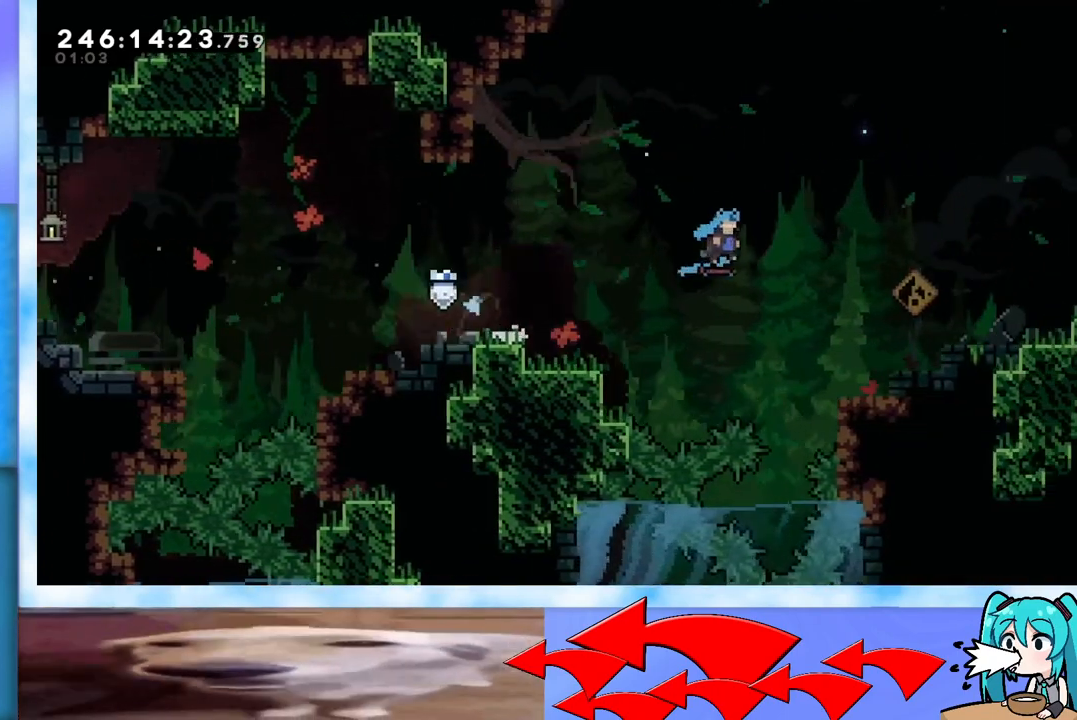
{"keys": ["jump", "right"], "events": [[317, "jump", "up"], [417, "jump", "down"]]}
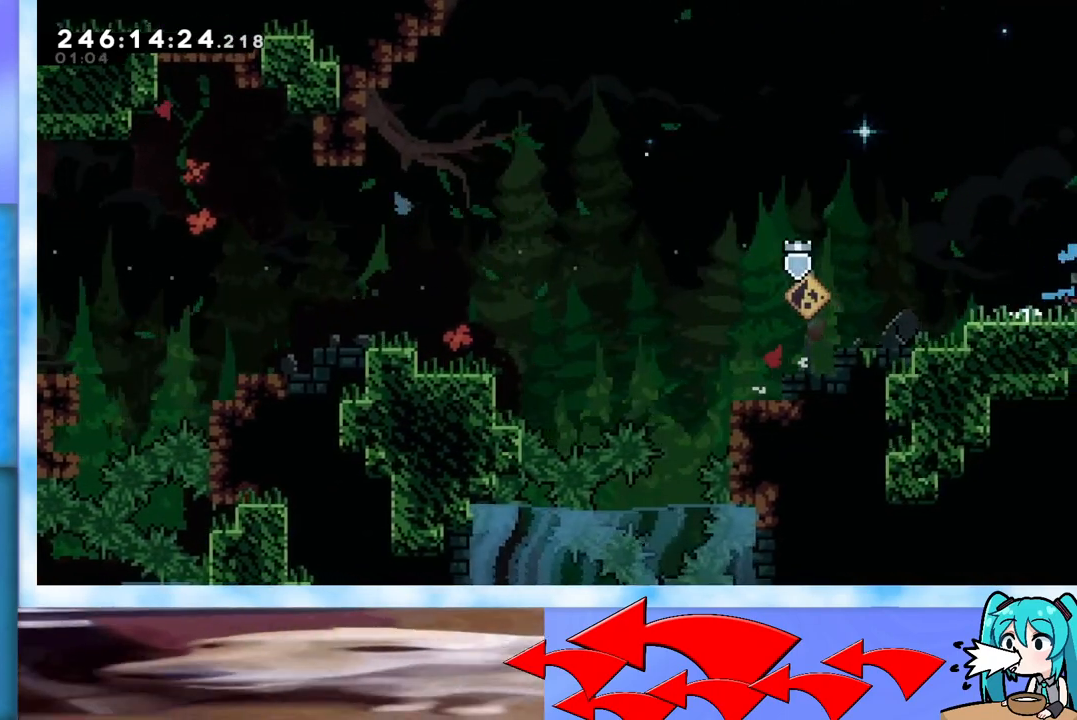
{"keys": ["jump", "right"], "events": []}
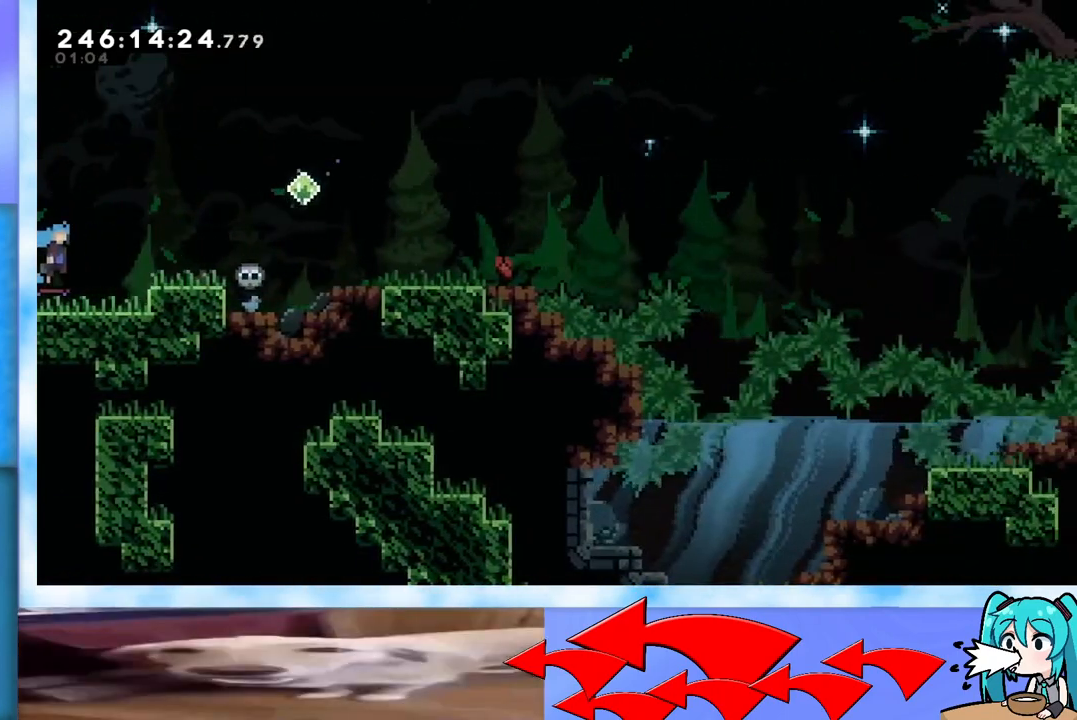
{"keys": ["dash", "down", "right"], "events": [[350, "jump", "up"], [450, "dash", "down"], [450, "down", "down"]]}
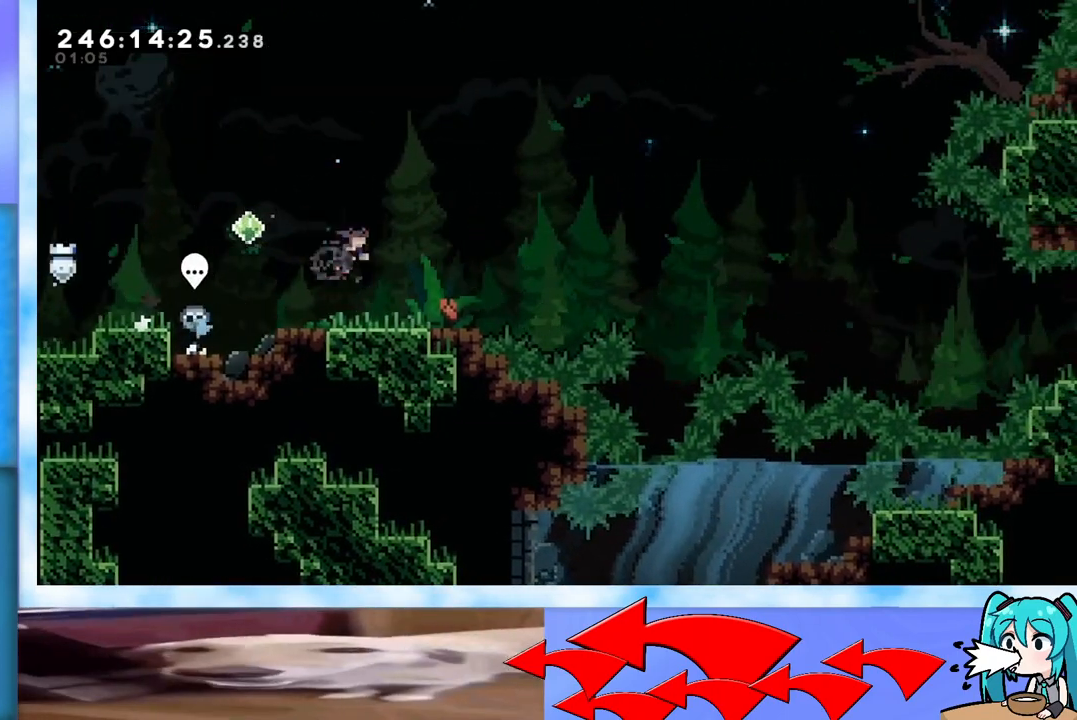
{"keys": ["jump", "right"], "events": [[84, "dash", "up"], [84, "down", "up"], [134, "jump", "down"]]}
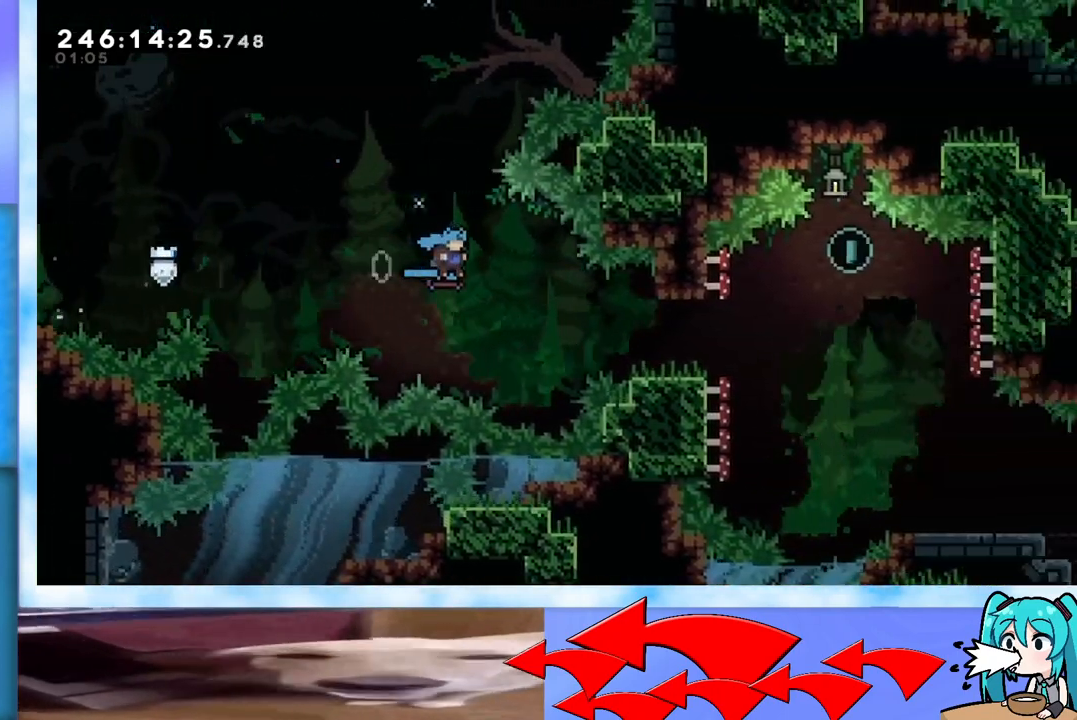
{"keys": ["jump", "right"], "events": [[200, "jump", "up"], [284, "jump", "down"]]}
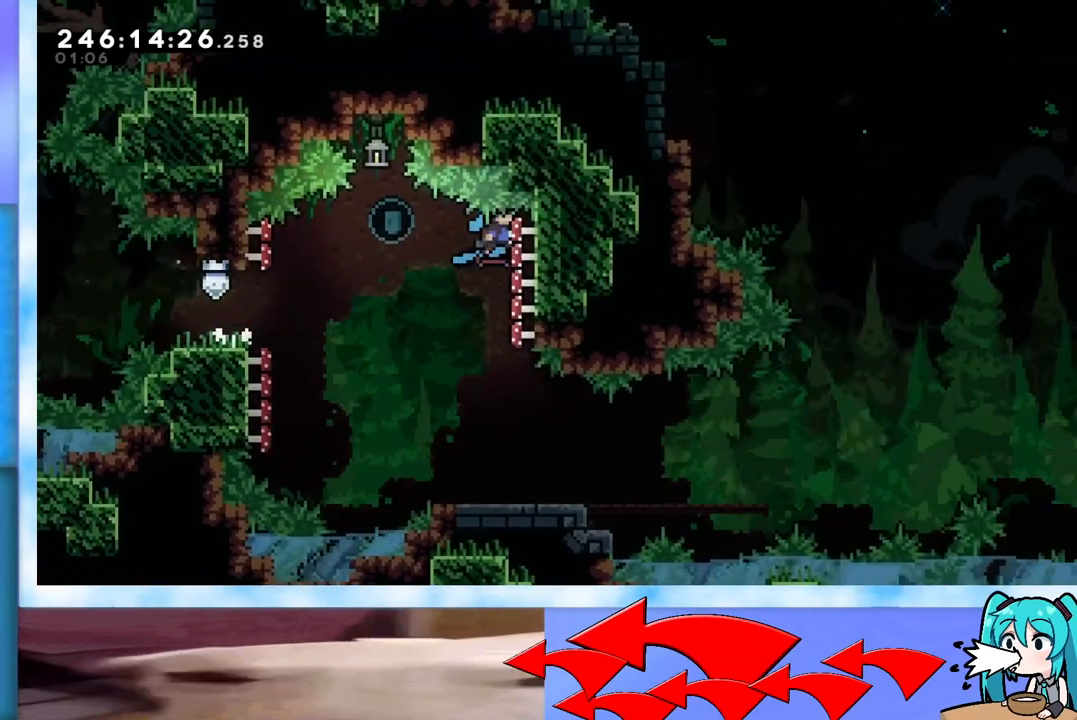
{"keys": ["jump", "right"], "events": []}
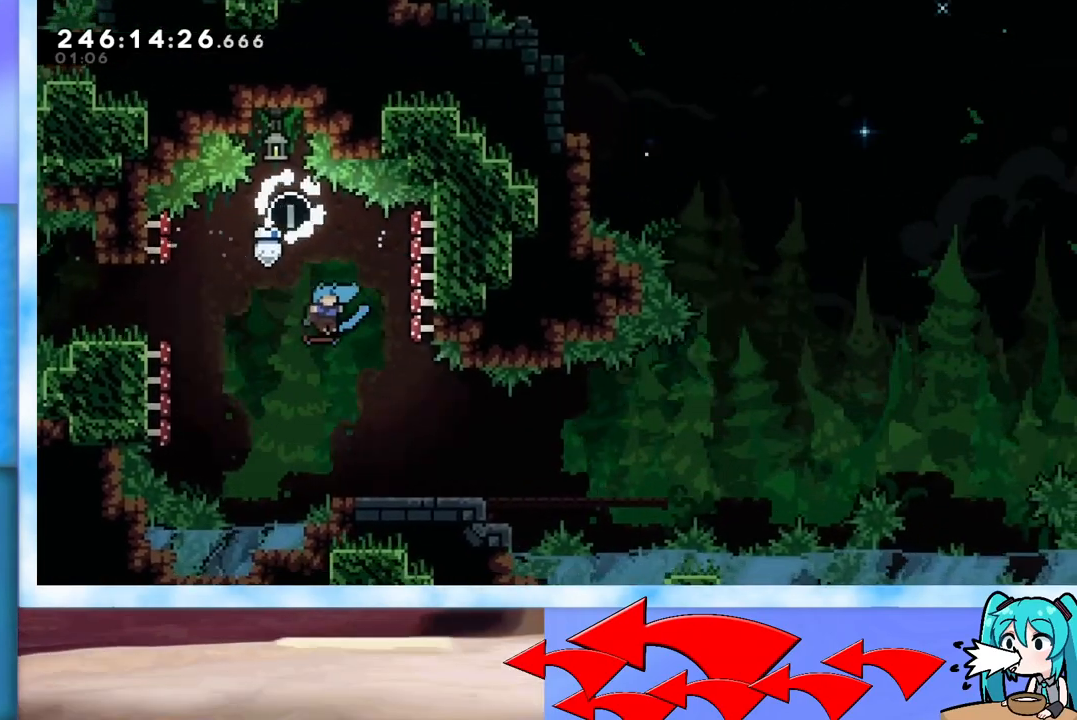
{"keys": ["jump", "right"], "events": [[33, "jump", "up"], [434, "jump", "down"]]}
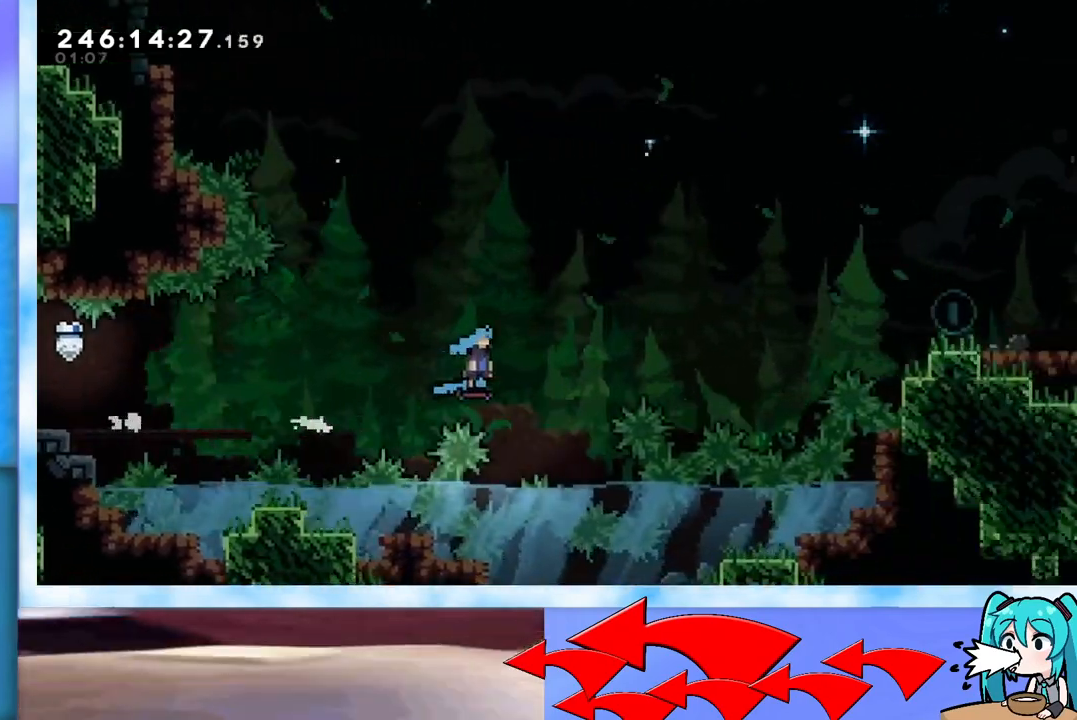
{"keys": ["jump", "right"], "events": [[418, "jump", "up"], [451, "jump", "down"]]}
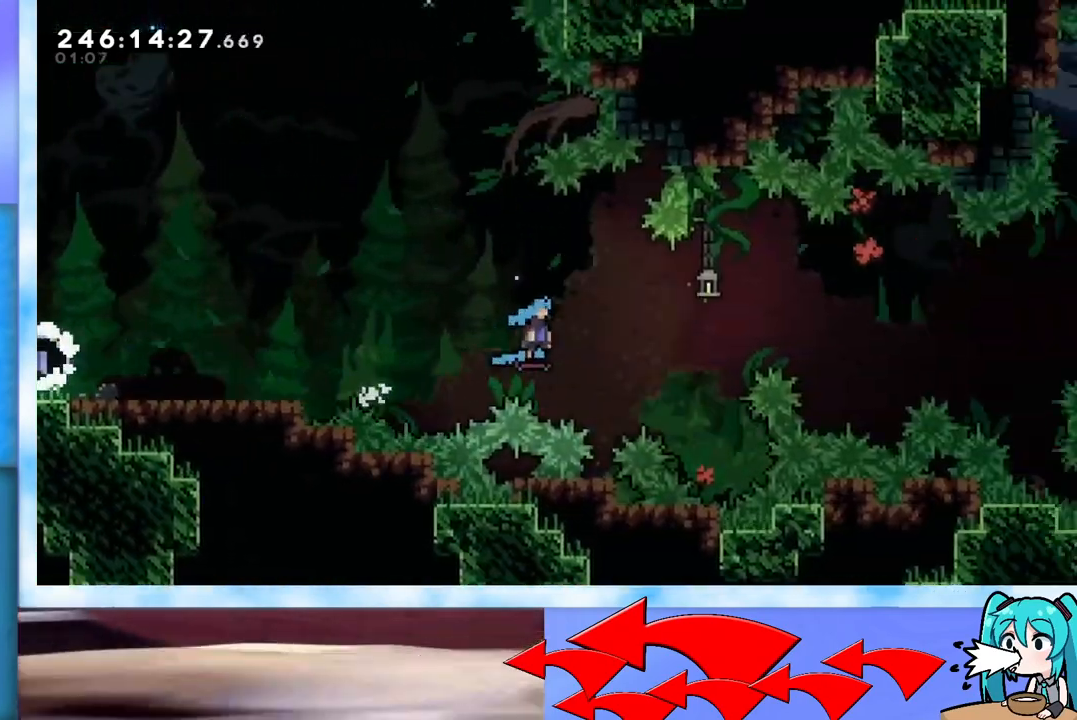
{"keys": ["jump", "right"], "events": []}
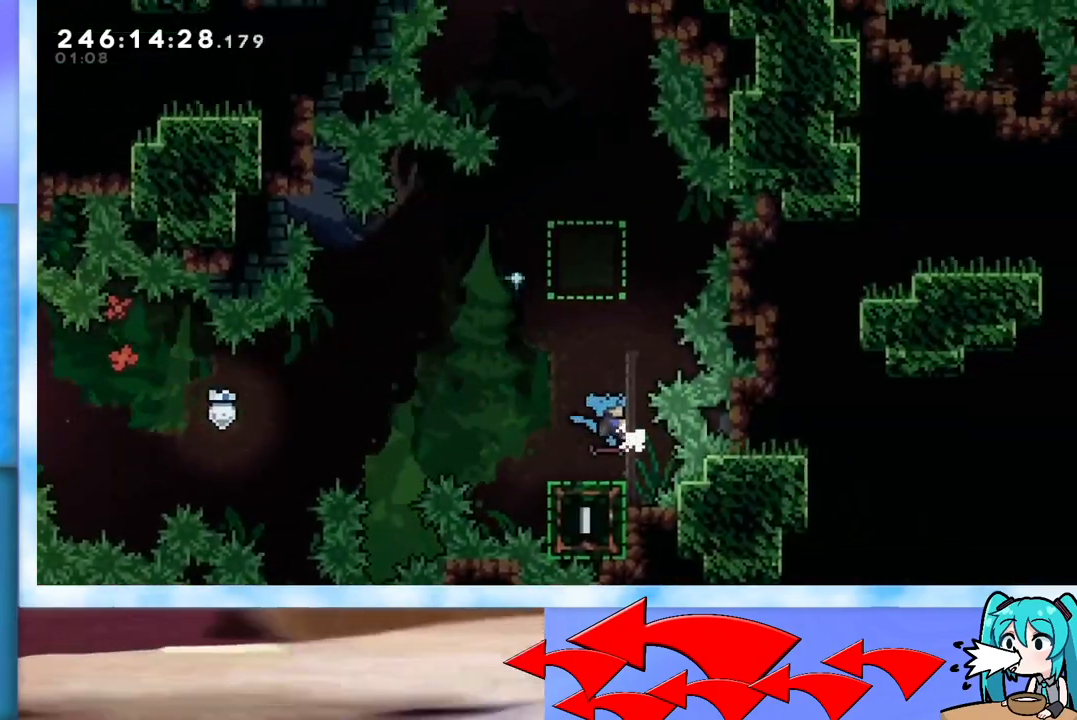
{"keys": [], "events": [[17, "jump", "up"], [67, "right", "up"]]}
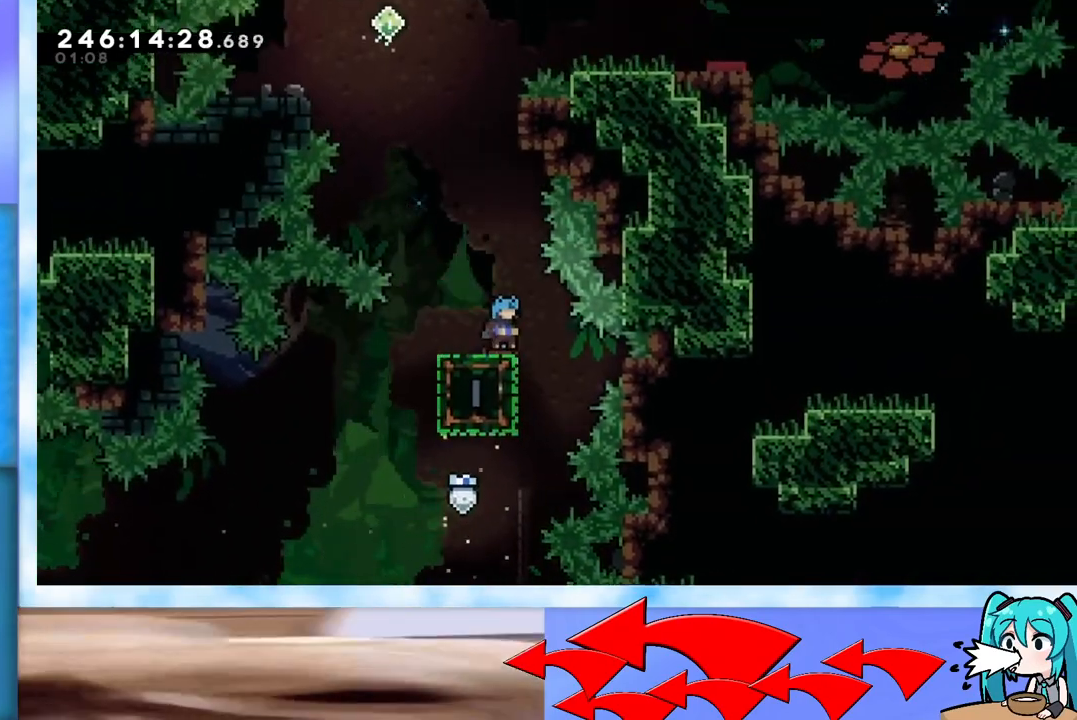
{"keys": ["jump", "left"], "events": [[33, "jump", "down"], [317, "jump", "up"], [367, "left", "down"], [417, "jump", "down"]]}
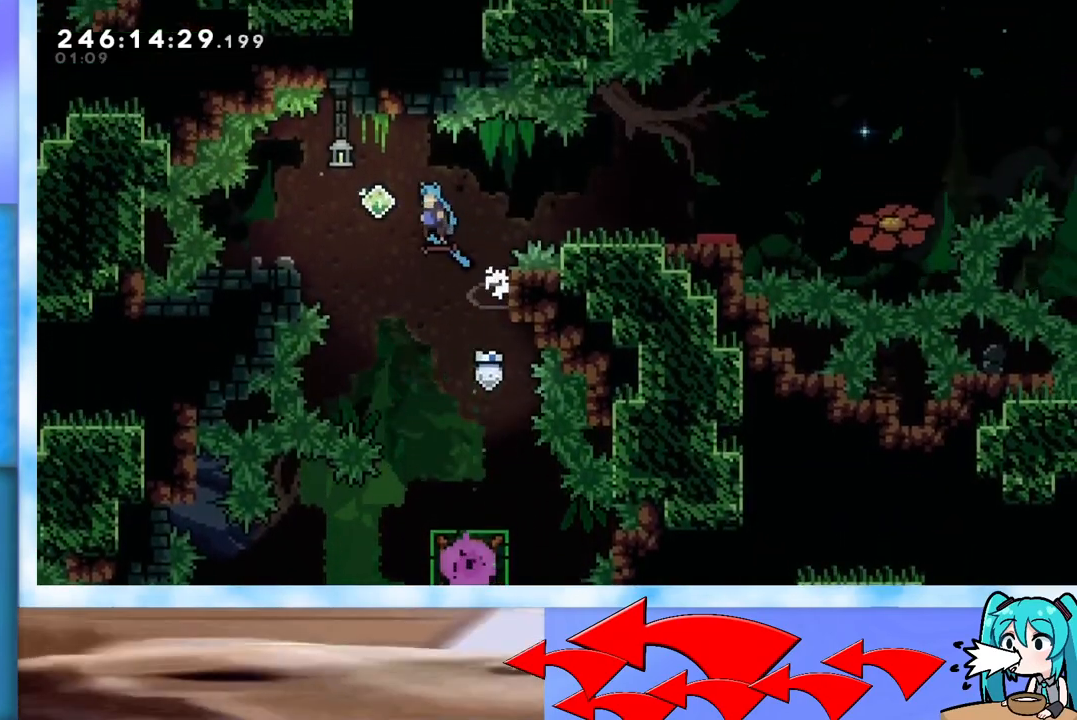
{"keys": ["right"], "events": [[251, "jump", "up"], [284, "down", "down"], [334, "dash", "down"], [434, "left", "up"], [434, "right", "down"], [484, "dash", "up"], [484, "down", "up"]]}
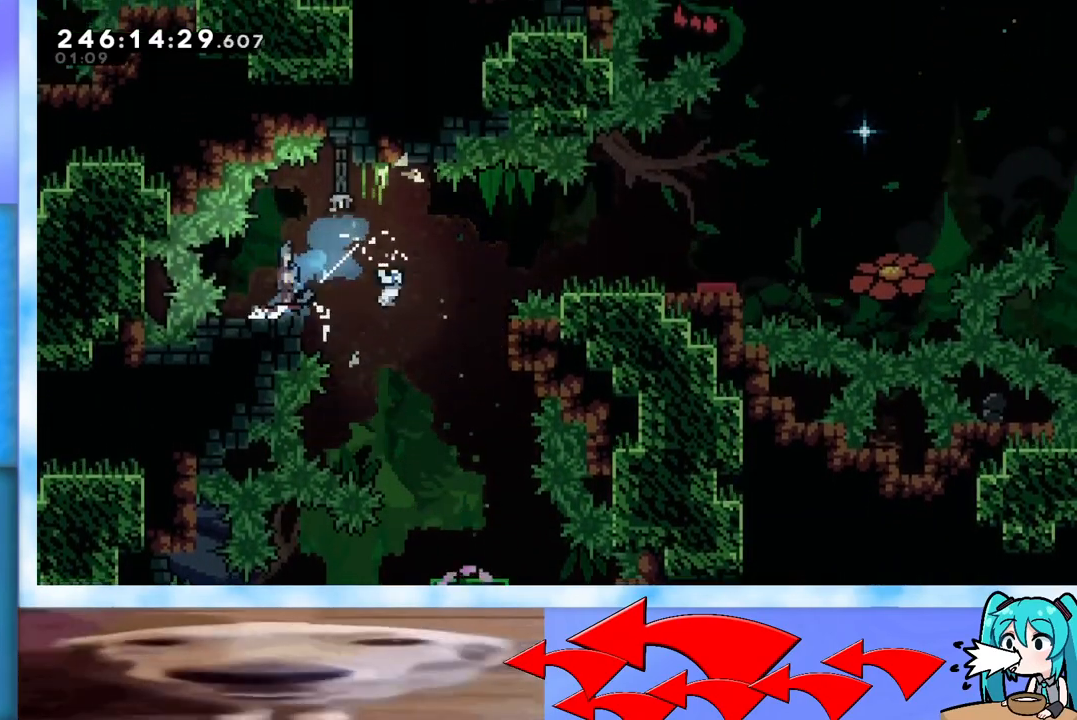
{"keys": ["right"], "events": [[17, "jump", "down"], [300, "jump", "up"]]}
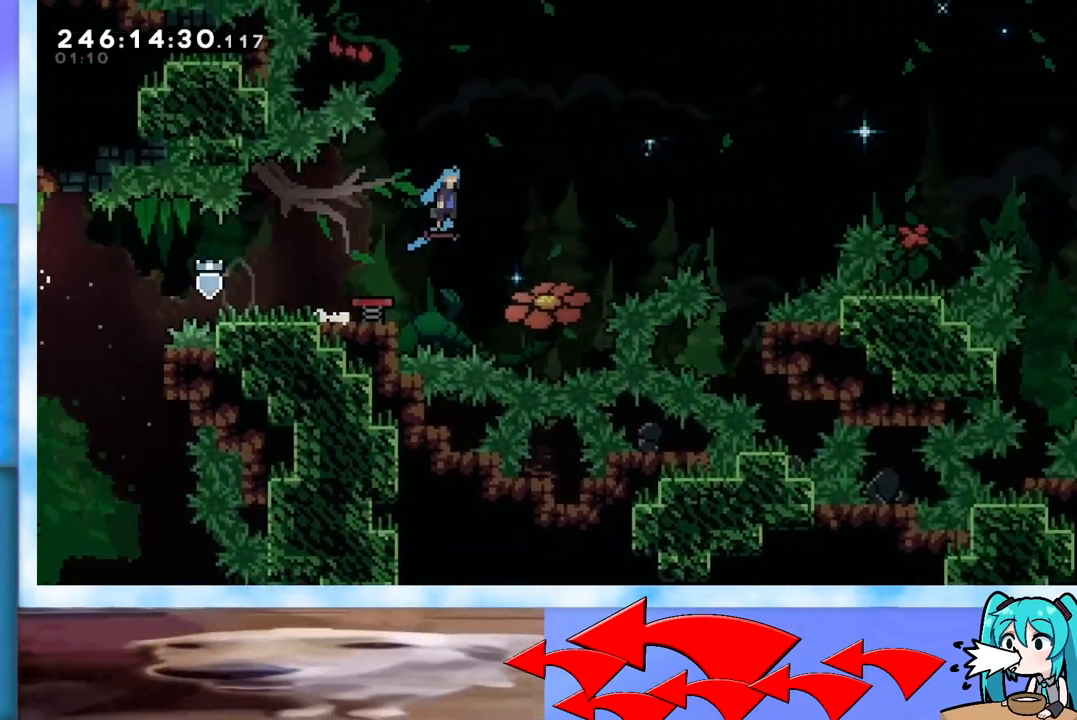
{"keys": ["right"], "events": []}
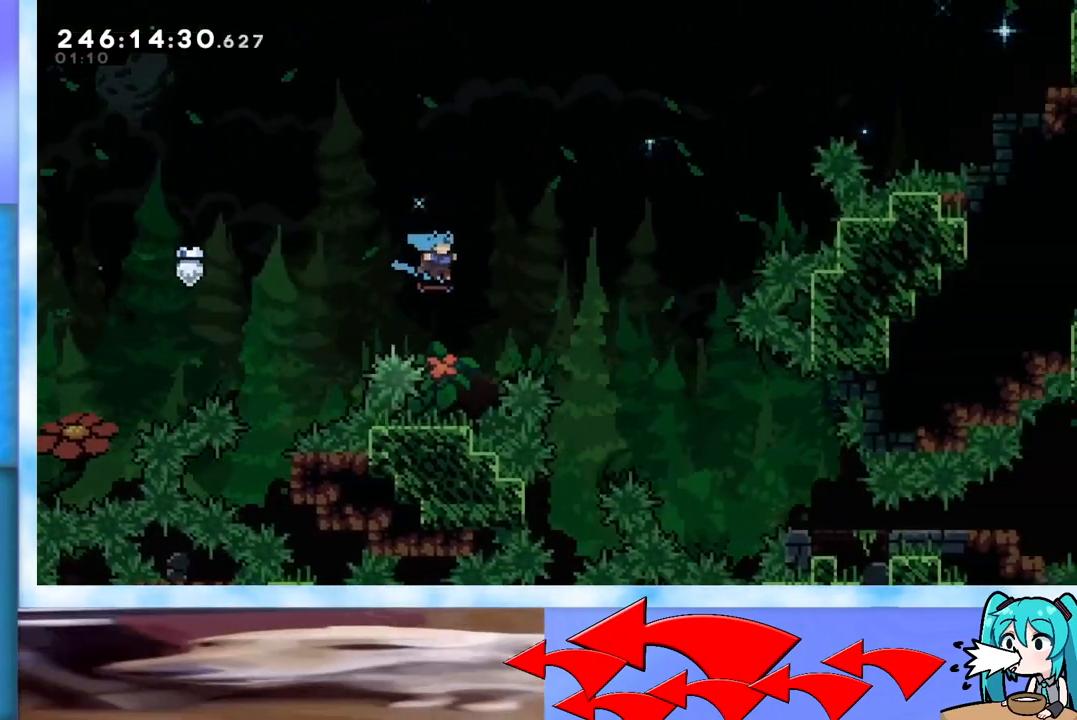
{"keys": ["down", "right"], "events": [[467, "down", "down"]]}
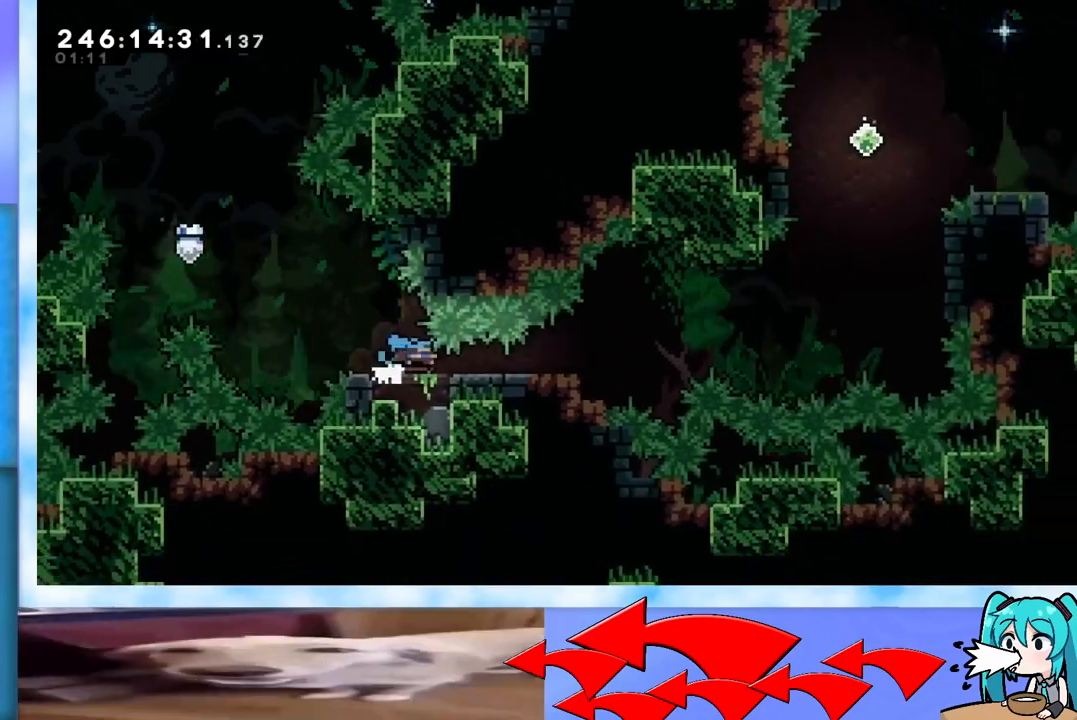
{"keys": ["jump", "right"], "events": [[267, "jump", "down"], [401, "down", "up"]]}
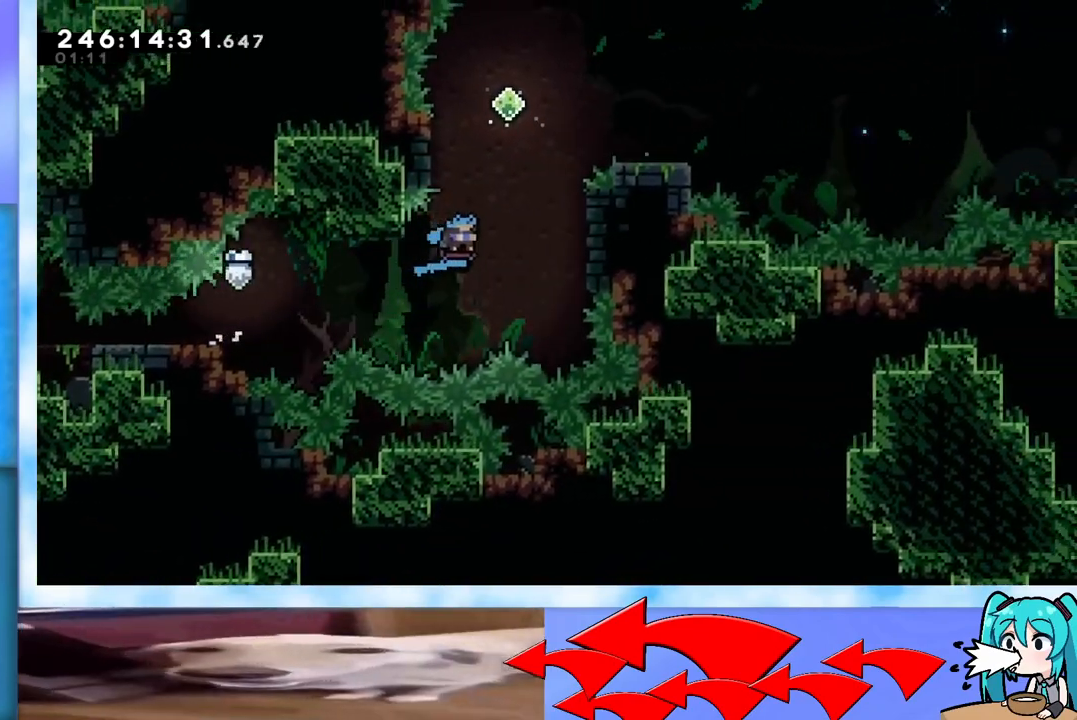
{"keys": ["jump", "left"], "events": [[183, "jump", "up"], [183, "right", "up"], [234, "jump", "down"], [234, "left", "down"]]}
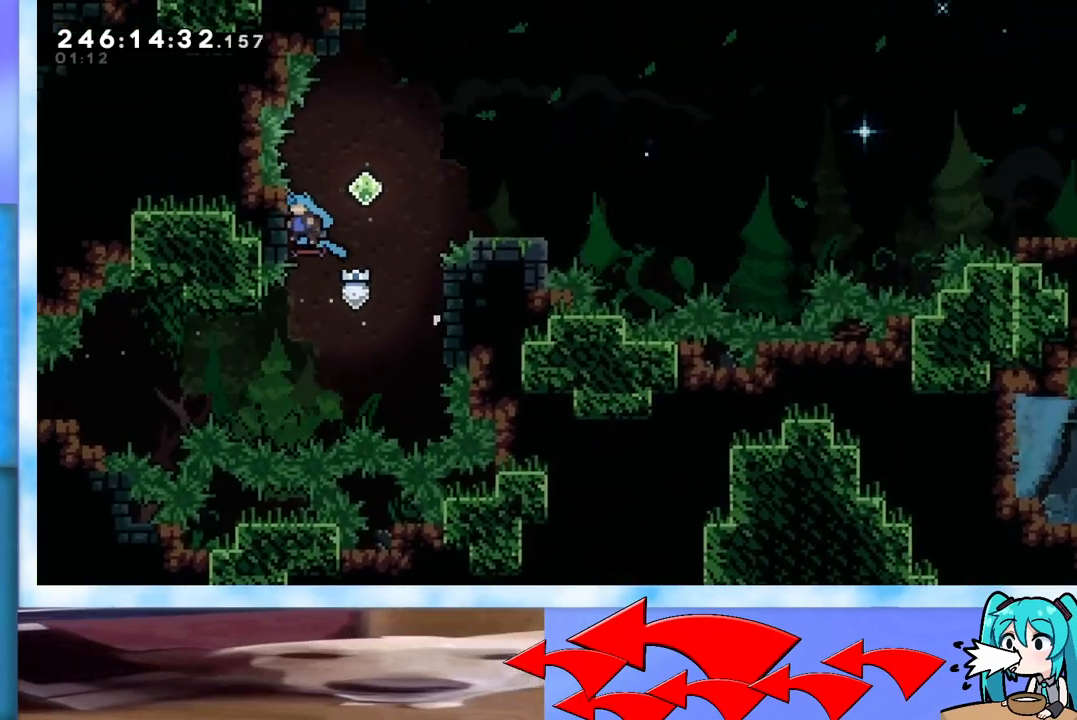
{"keys": ["right"], "events": [[50, "jump", "up"], [117, "jump", "down"], [117, "left", "up"], [117, "right", "down"], [468, "jump", "up"]]}
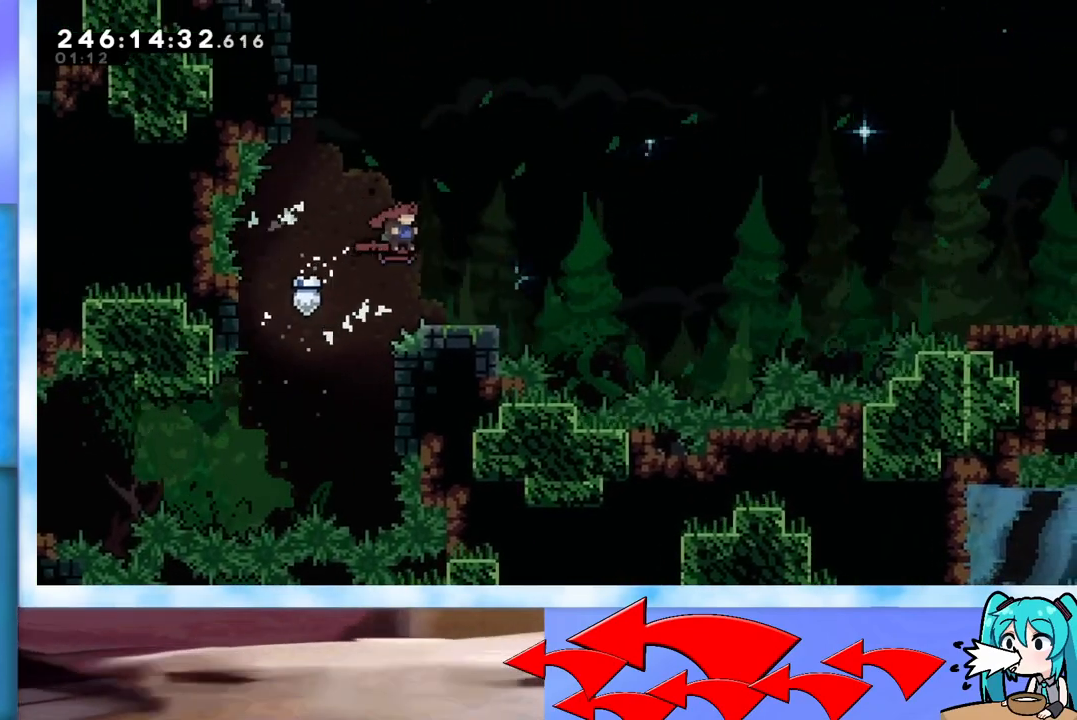
{"keys": ["jump", "right"], "events": [[17, "dash", "down"], [17, "down", "down"], [167, "dash", "up"], [167, "down", "up"], [217, "jump", "down"]]}
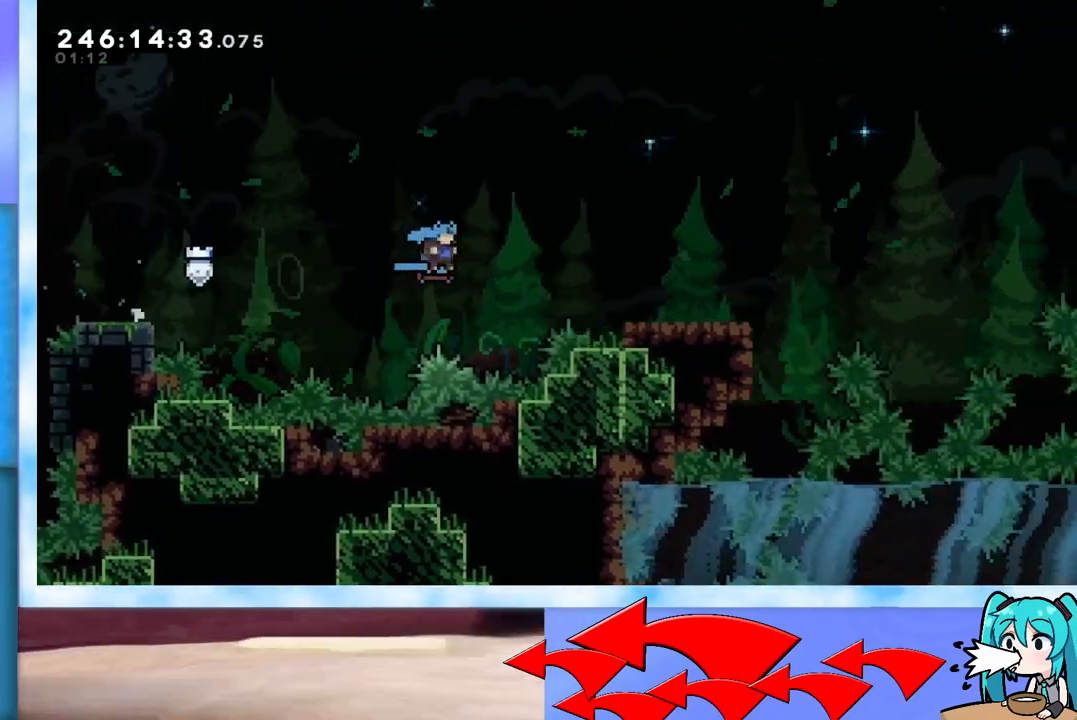
{"keys": ["jump", "right"], "events": [[184, "jump", "up"], [267, "jump", "down"]]}
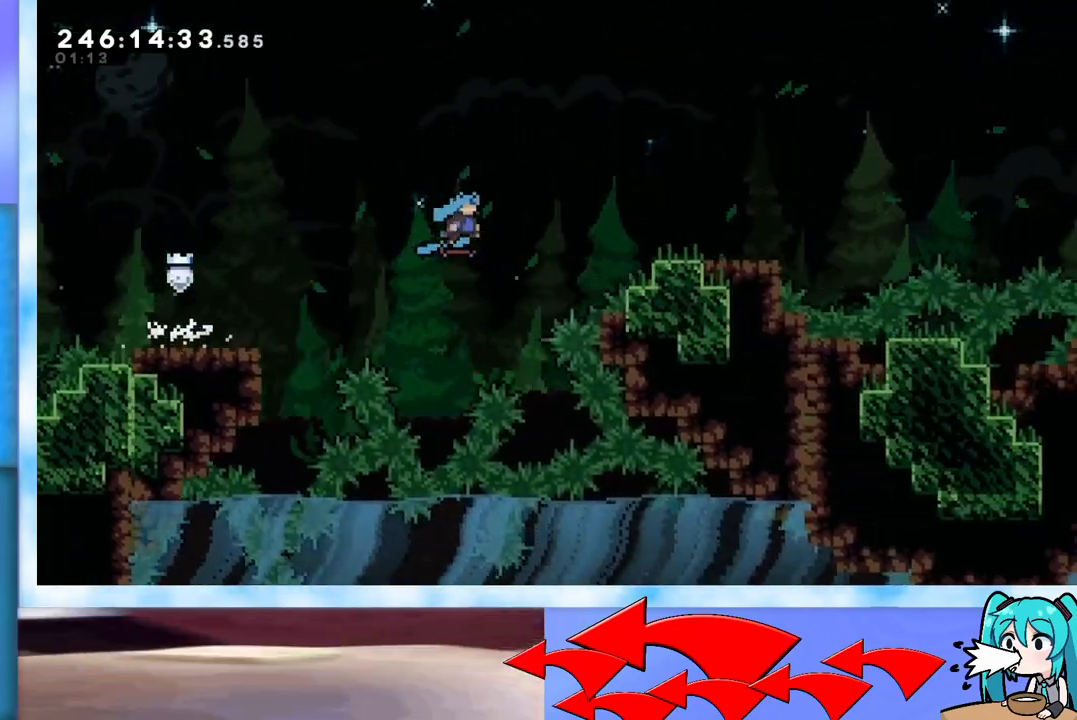
{"keys": ["jump", "right"], "events": [[234, "jump", "up"], [334, "jump", "down"]]}
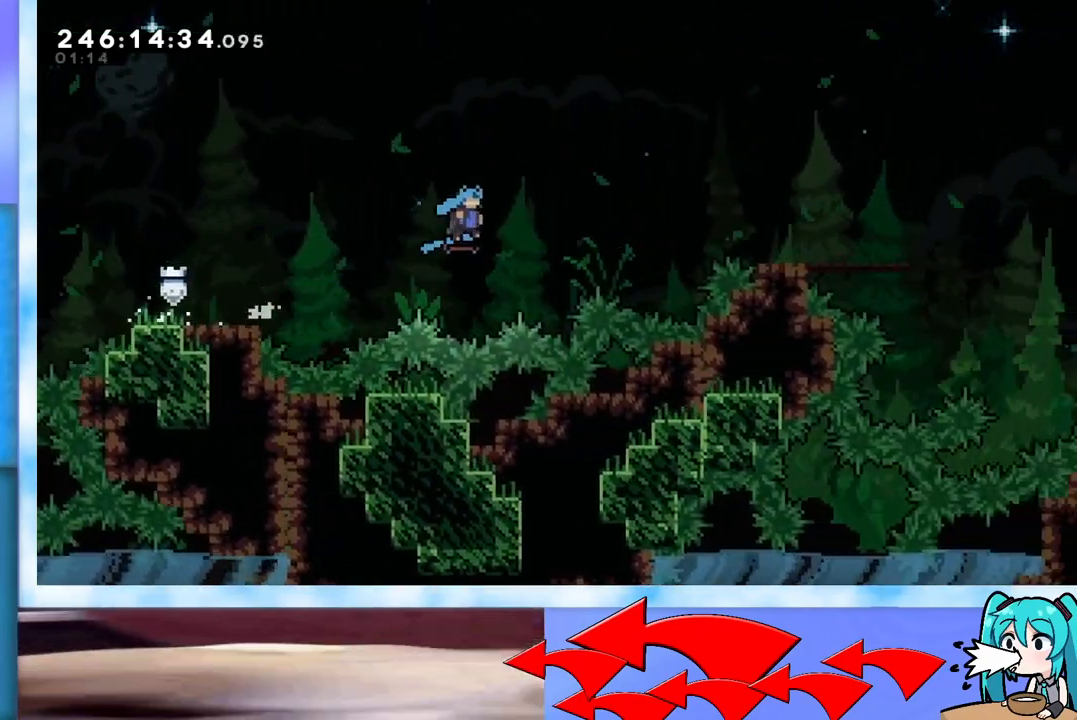
{"keys": ["jump", "right"], "events": [[351, "jump", "up"], [451, "jump", "down"]]}
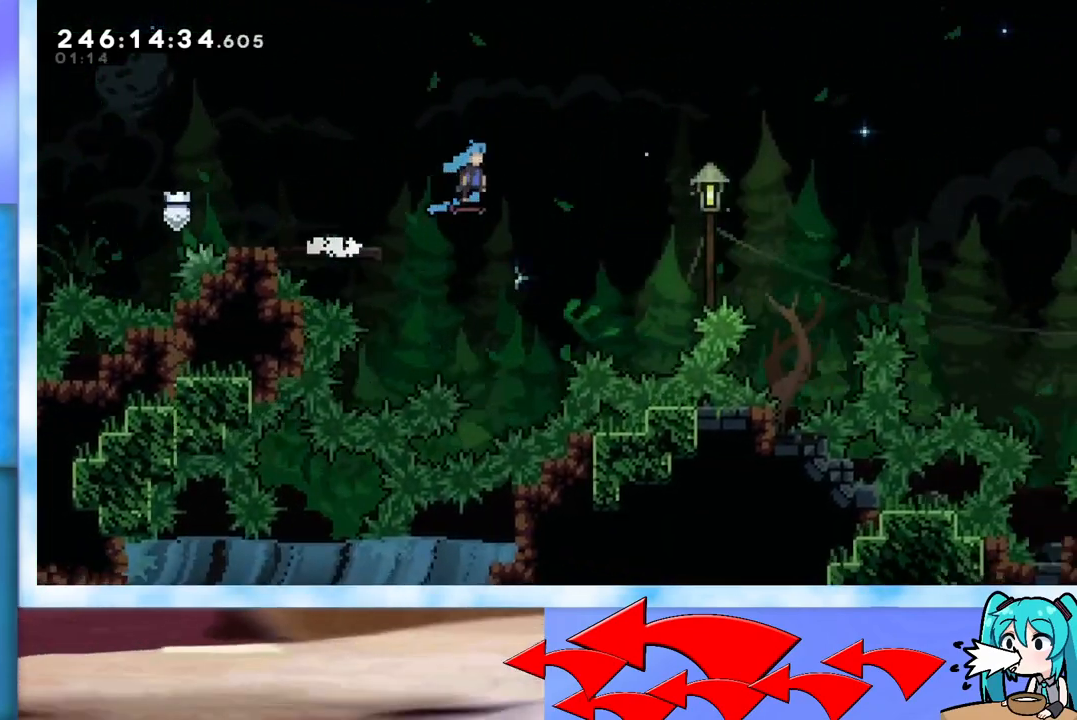
{"keys": ["jump", "right"], "events": []}
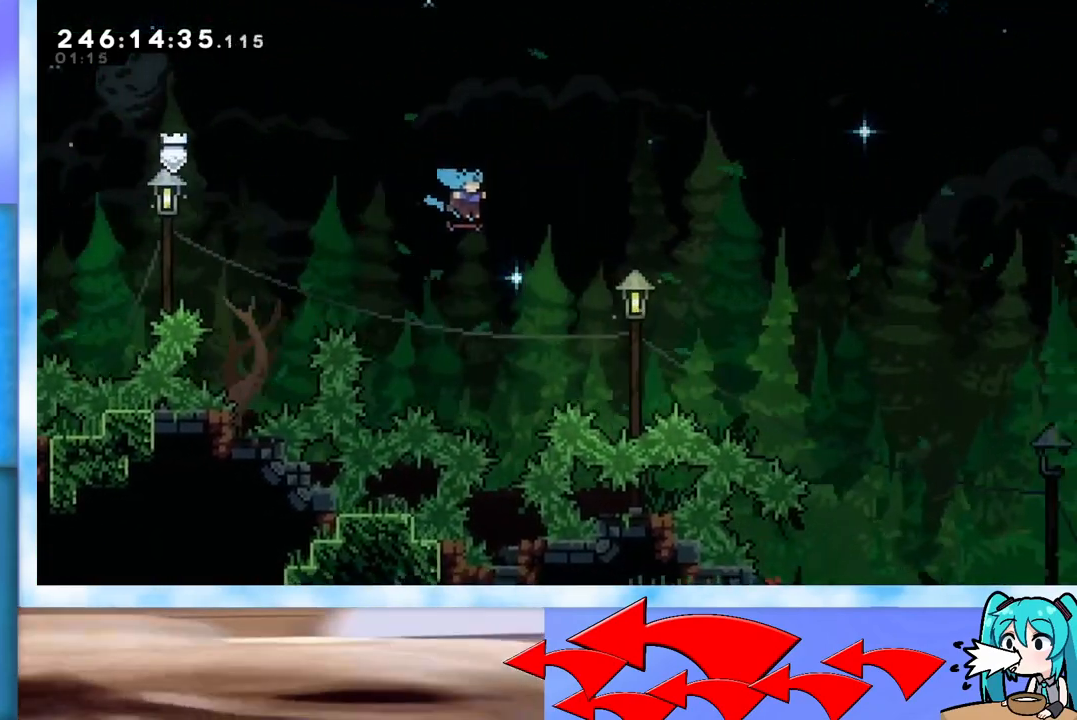
{"keys": ["jump", "right"], "events": []}
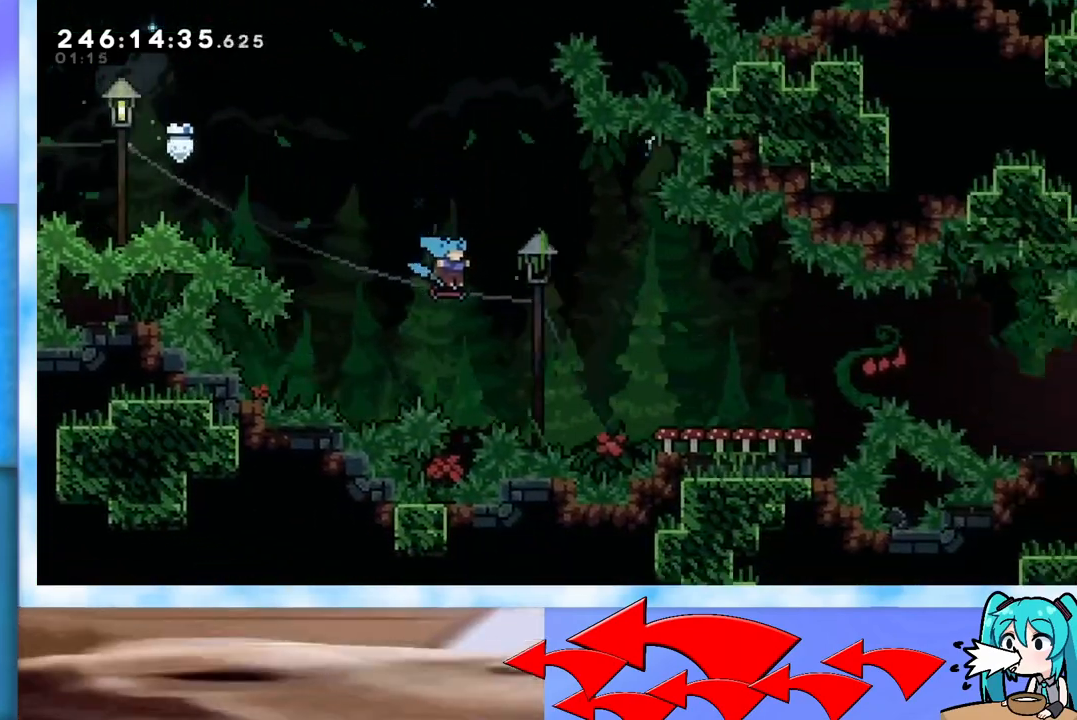
{"keys": ["right"], "events": [[250, "jump", "up"]]}
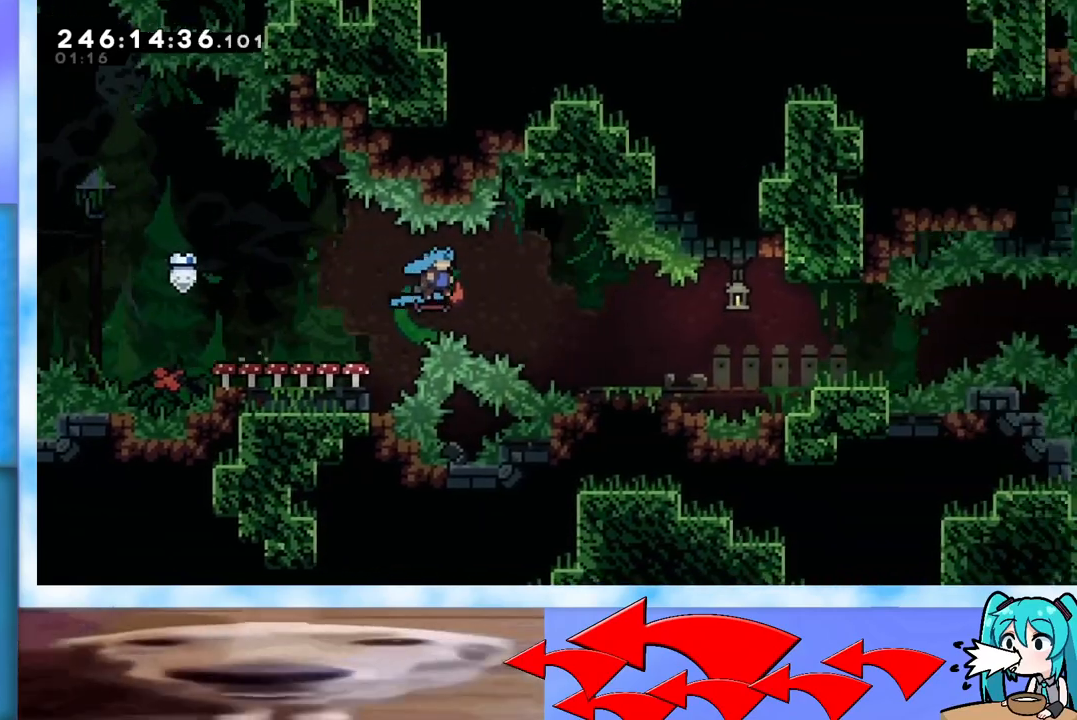
{"keys": ["down", "right"], "events": [[468, "down", "down"]]}